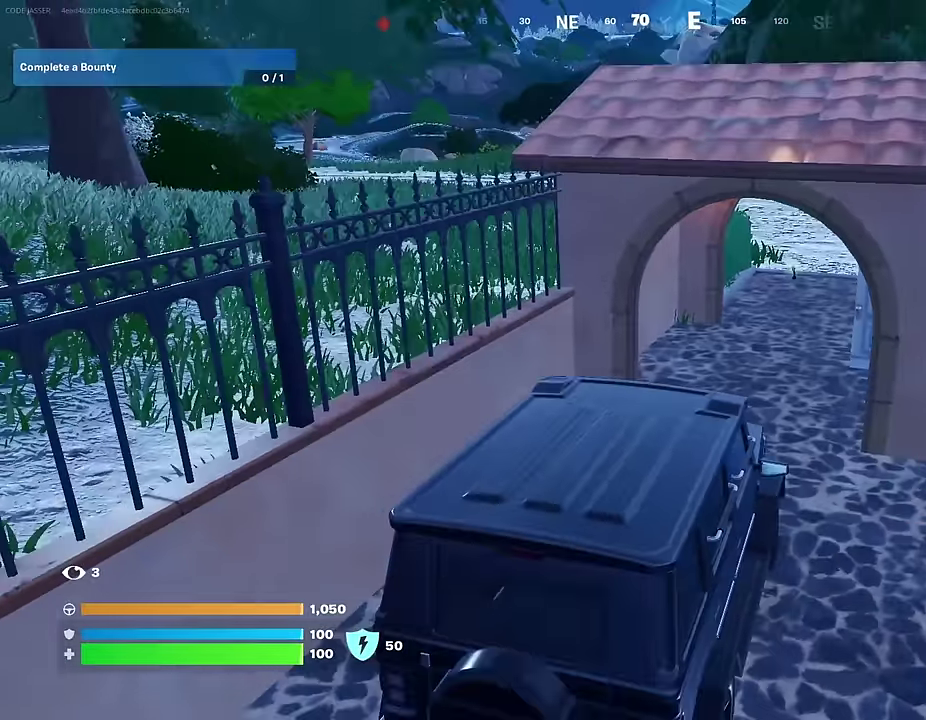
Gameplay with a controller (PlayStation layout); each line is a JSON object with the inputs held at the frame after it (dt_ms = milliseconds from this image to that frame). "events" lists button and stick changes between this image and that frame as [ms after this image, input, new state], when the widget could be followed in between.
{"dt_ms": 600, "buttons": ["SQUARE"], "left_stick": "center", "right_stick": "center", "events": [[67, "SQUARE", "down"], [100, "left_stick", "down-right"], [317, "left_stick", "center"]]}
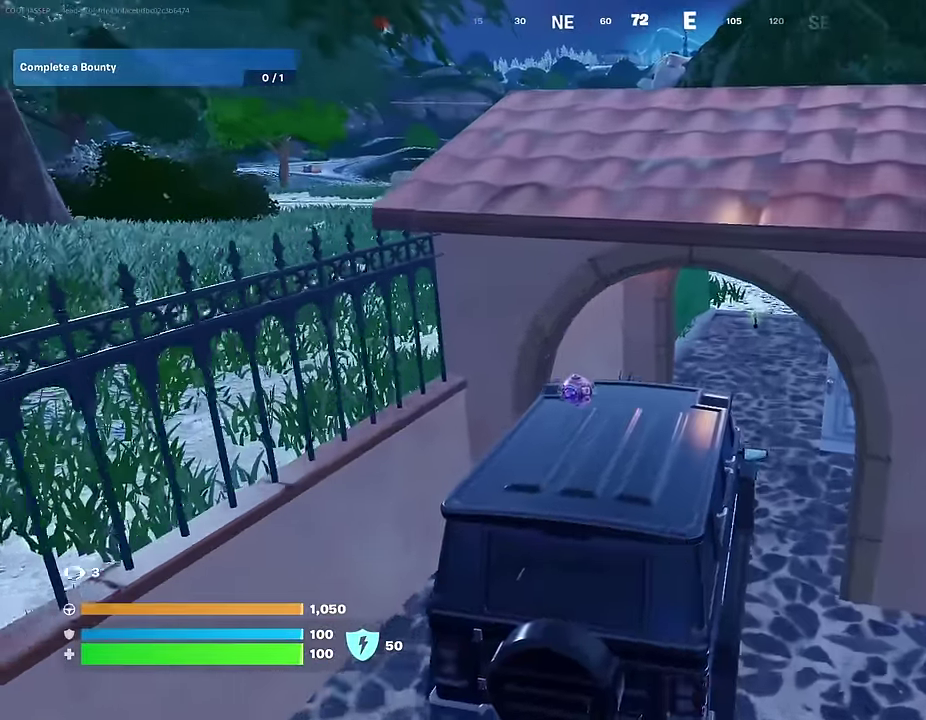
{"dt_ms": 400, "buttons": [], "left_stick": "down-right", "right_stick": "center", "events": [[67, "SQUARE", "up"], [167, "left_stick", "up-right"], [300, "left_stick", "right"], [350, "left_stick", "down-right"]]}
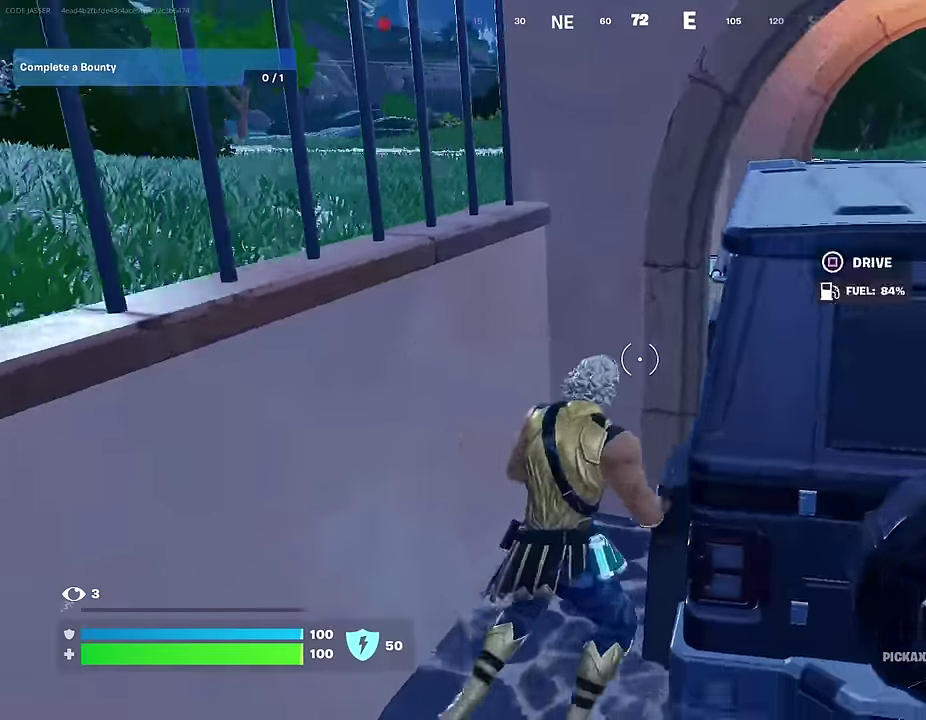
{"dt_ms": 600, "buttons": [], "left_stick": "down", "right_stick": "center", "events": [[83, "left_stick", "right"], [133, "right_stick", "right"], [200, "right_stick", "center"], [217, "SQUARE", "down"], [333, "SQUARE", "up"], [433, "left_stick", "down-right"], [500, "left_stick", "down"]]}
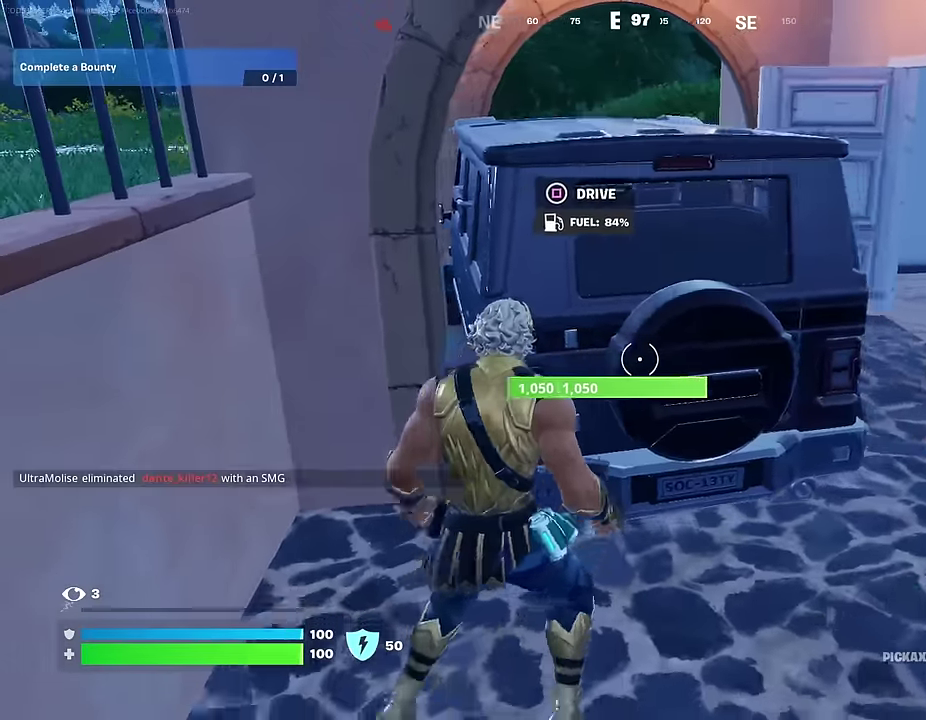
{"dt_ms": 400, "buttons": [], "left_stick": "down", "right_stick": "center", "events": [[33, "right_stick", "up-right"], [83, "SQUARE", "down"], [83, "right_stick", "center"], [150, "SQUARE", "up"]]}
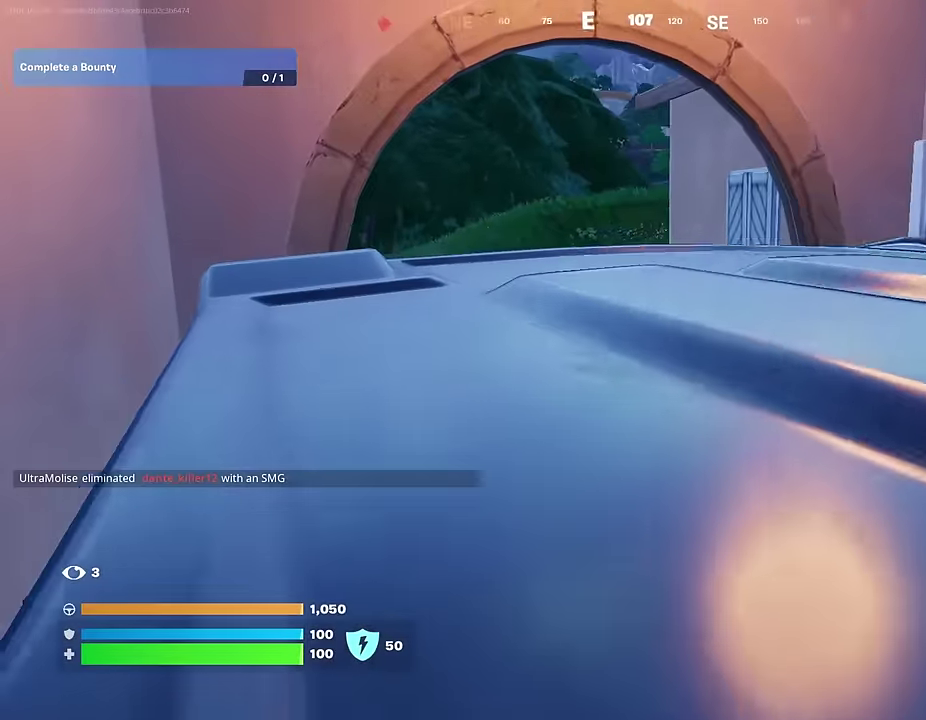
{"dt_ms": 600, "buttons": [], "left_stick": "up-right", "right_stick": "center", "events": [[33, "left_stick", "down-left"], [317, "left_stick", "up-right"]]}
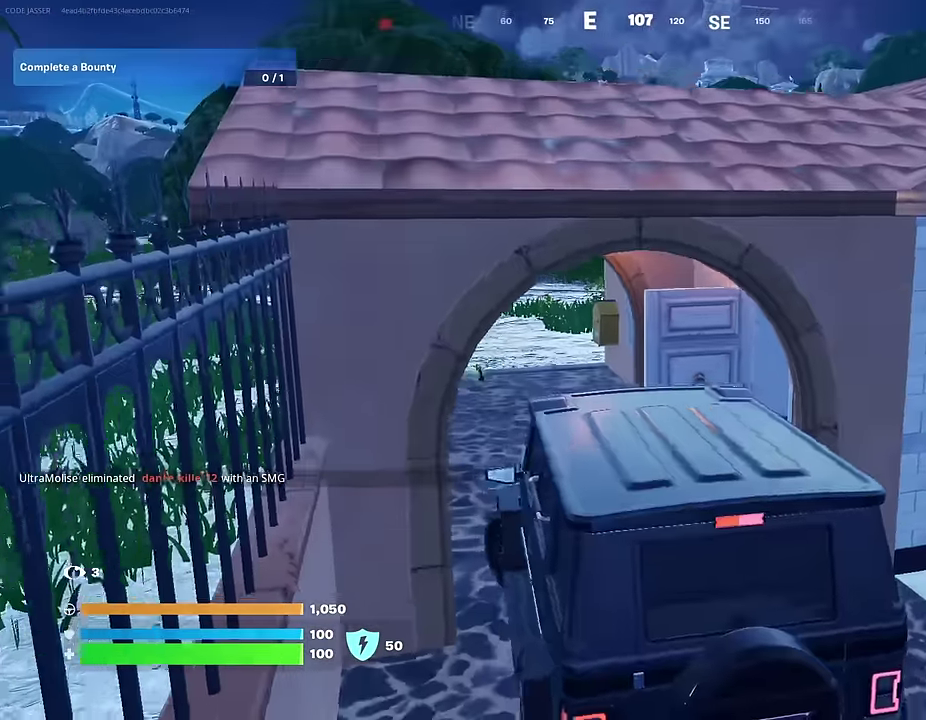
{"dt_ms": 400, "buttons": [], "left_stick": "left", "right_stick": "center", "events": [[50, "left_stick", "up"], [100, "left_stick", "up-left"], [200, "left_stick", "left"], [250, "right_stick", "left"], [300, "right_stick", "center"]]}
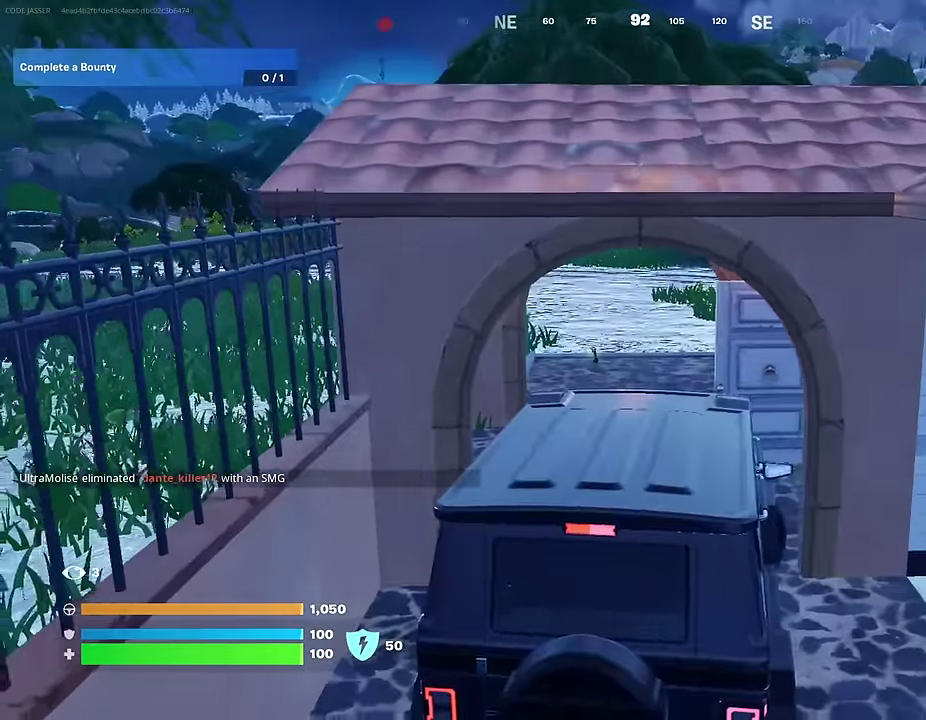
{"dt_ms": 600, "buttons": [], "left_stick": "up-left", "right_stick": "center", "events": [[17, "left_stick", "up-left"]]}
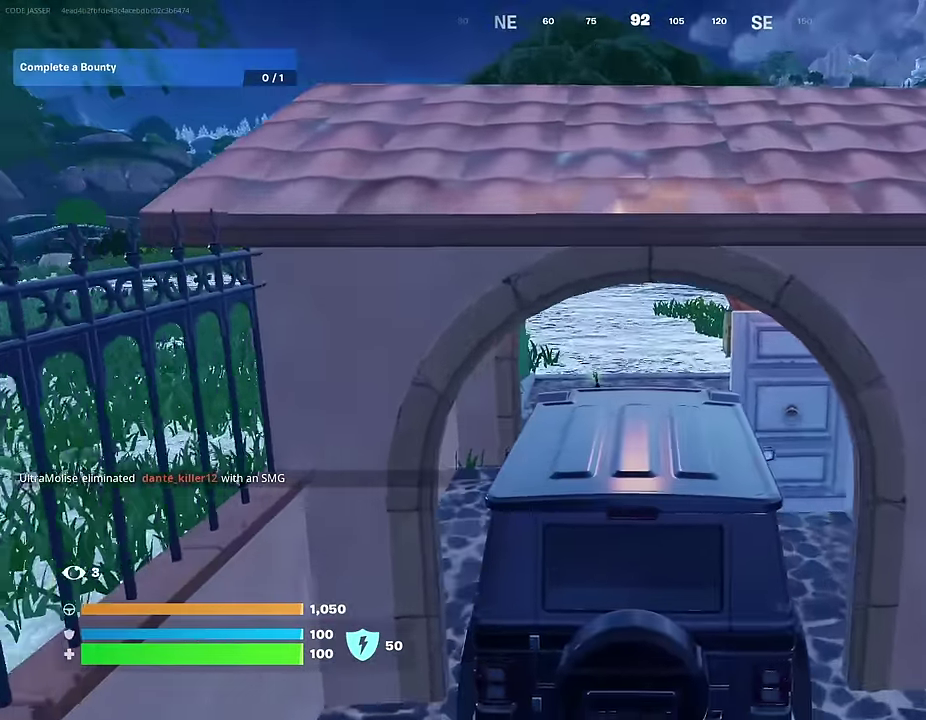
{"dt_ms": 400, "buttons": [], "left_stick": "up", "right_stick": "center", "events": [[267, "left_stick", "up"]]}
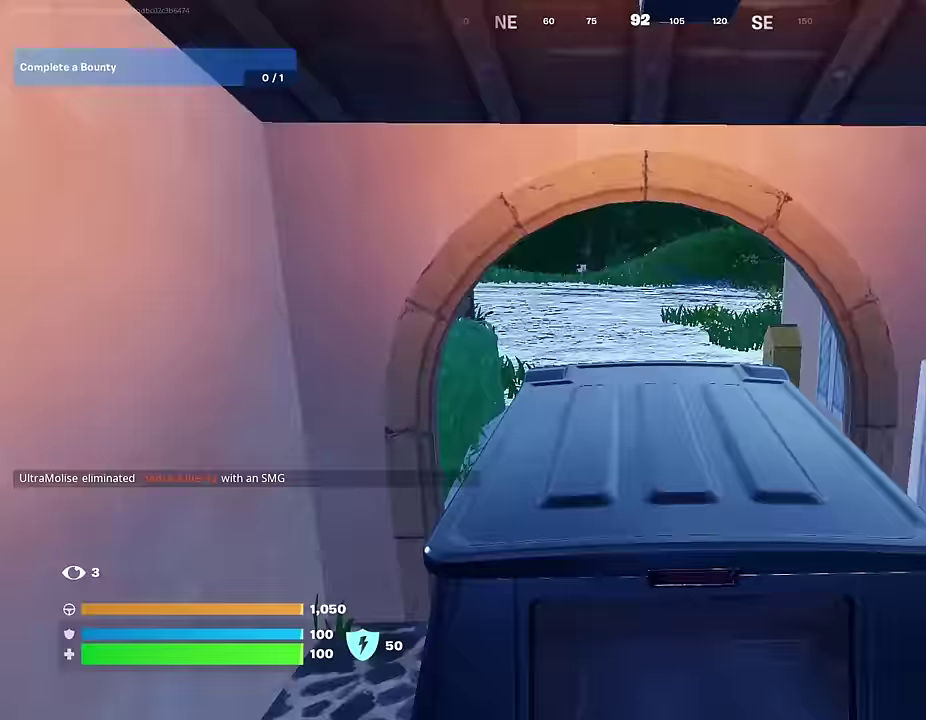
{"dt_ms": 500, "buttons": [], "left_stick": "up", "right_stick": "center", "events": [[117, "left_stick", "up-left"], [133, "right_stick", "left"], [250, "right_stick", "center"], [400, "left_stick", "up"]]}
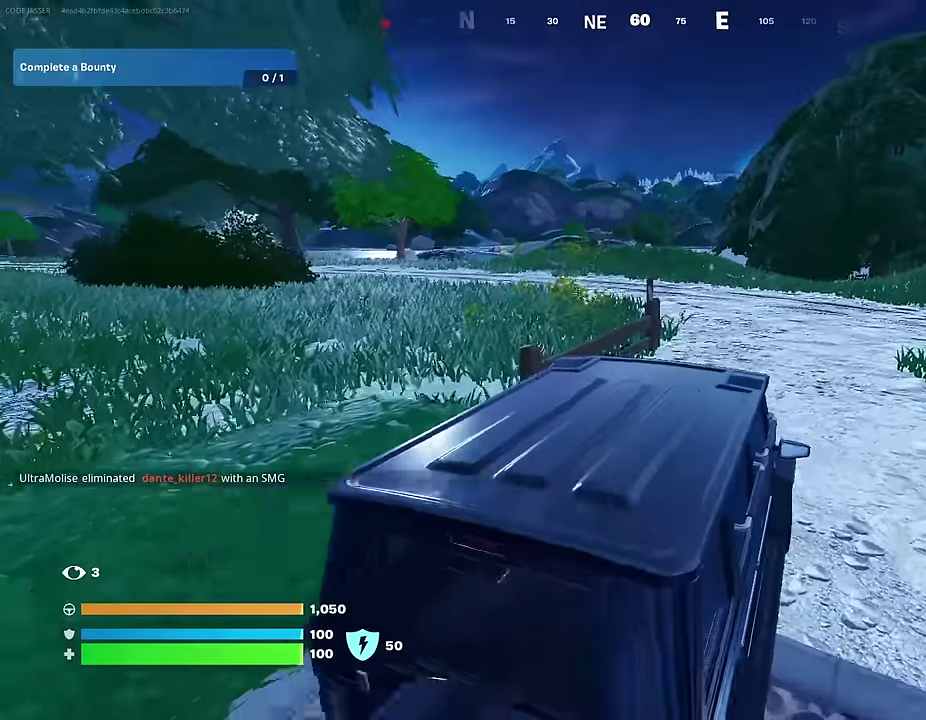
{"dt_ms": 500, "buttons": [], "left_stick": "up-left", "right_stick": "center", "events": [[33, "left_stick", "up-left"], [183, "left_stick", "up"], [417, "left_stick", "up-left"]]}
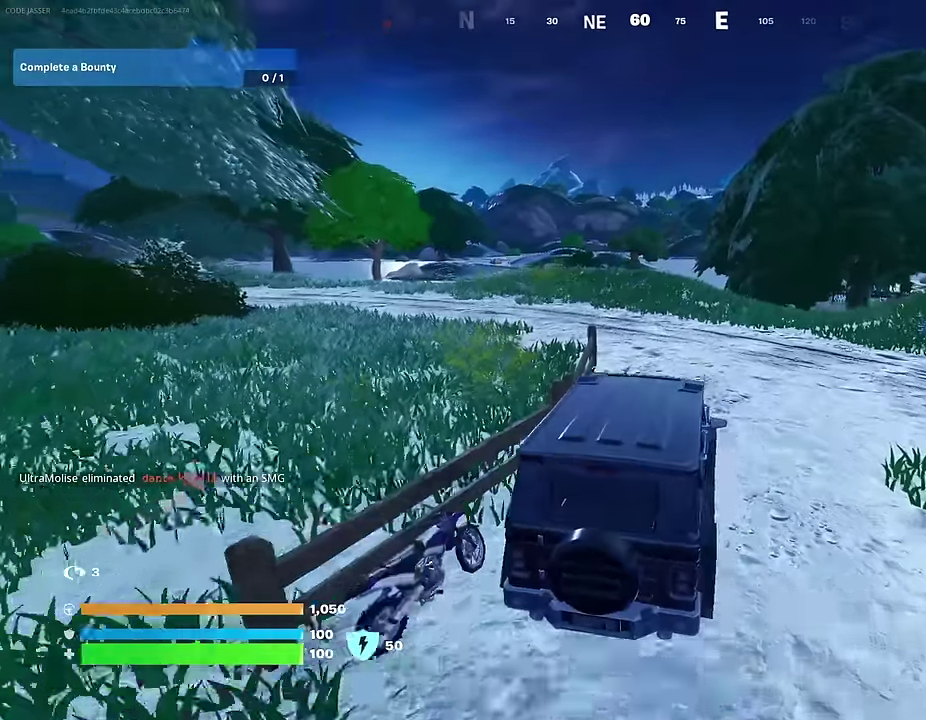
{"dt_ms": 500, "buttons": [], "left_stick": "up", "right_stick": "center", "events": [[33, "left_stick", "down-right"], [167, "left_stick", "up-left"], [367, "left_stick", "up"], [367, "right_stick", "down-left"], [450, "right_stick", "center"]]}
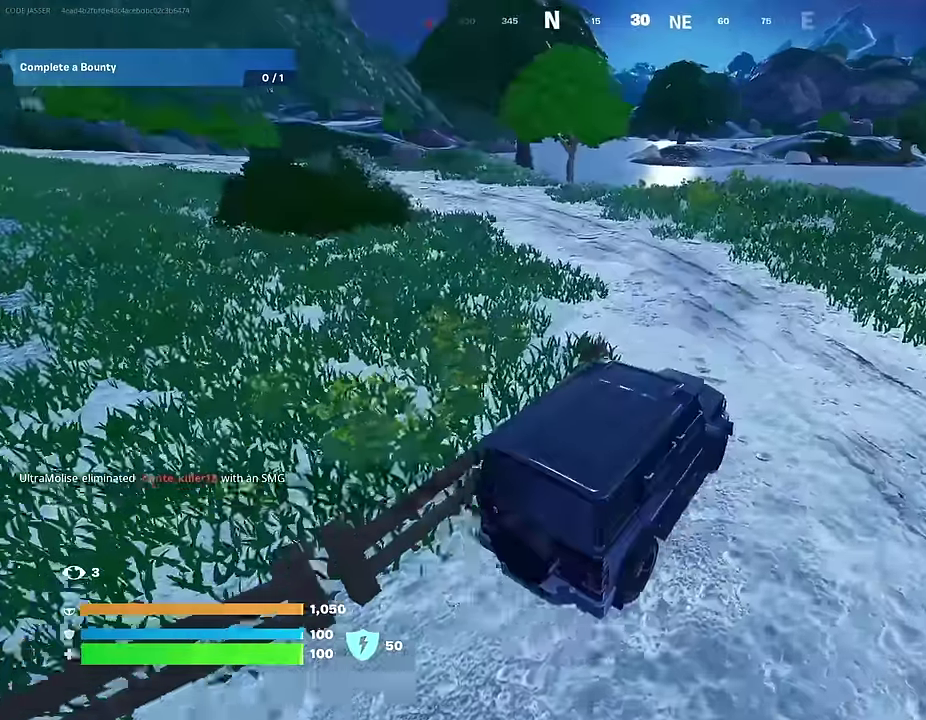
{"dt_ms": 500, "buttons": [], "left_stick": "up-right", "right_stick": "center", "events": [[67, "left_stick", "up-right"]]}
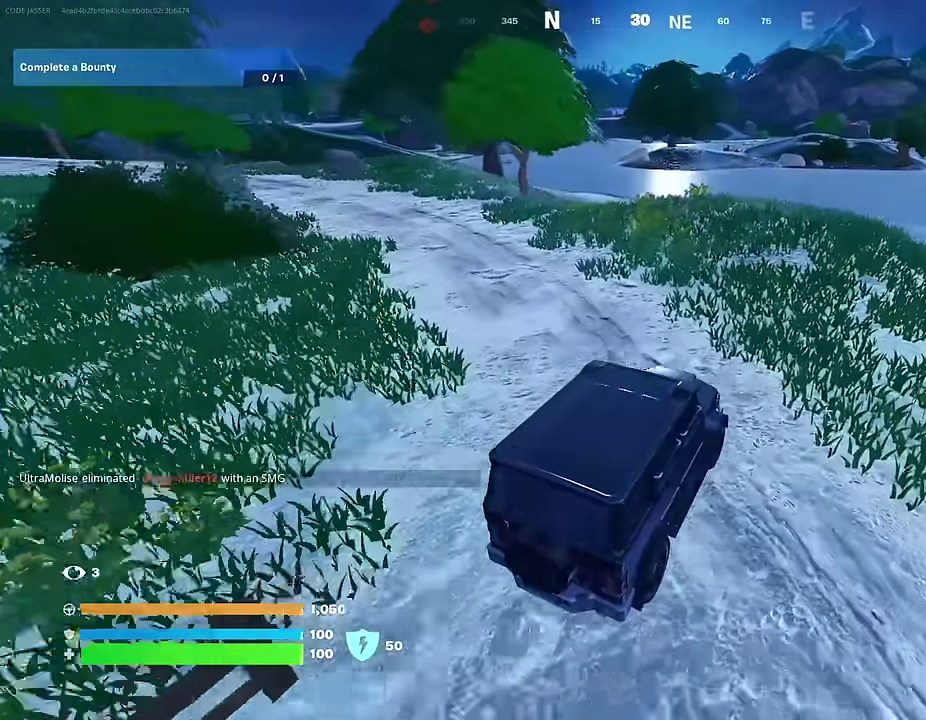
{"dt_ms": 500, "buttons": [], "left_stick": "up-right", "right_stick": "center", "events": []}
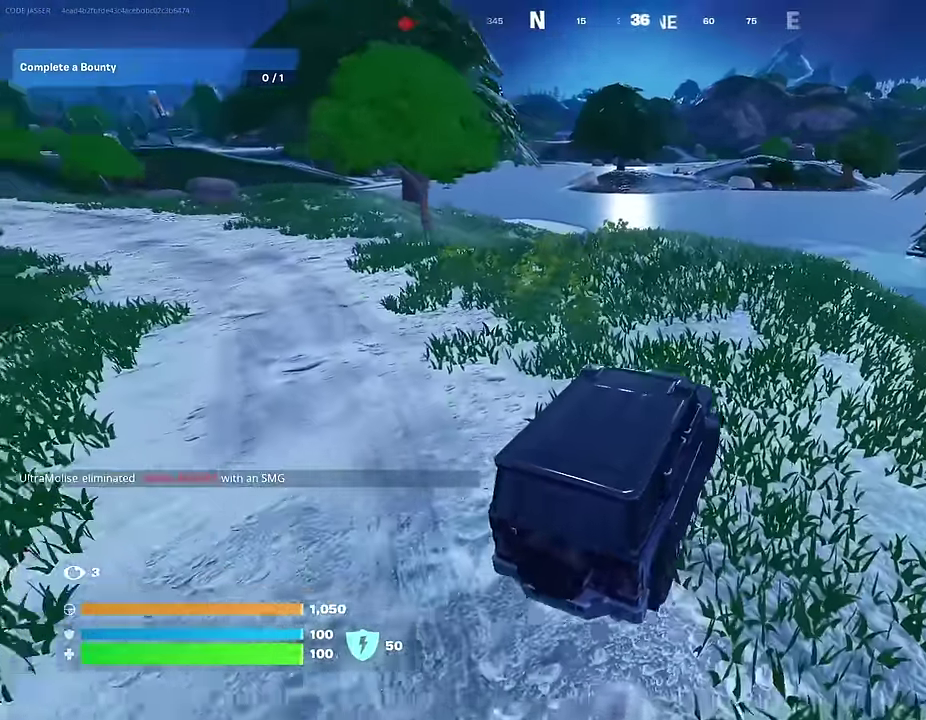
{"dt_ms": 500, "buttons": [], "left_stick": "up-right", "right_stick": "center", "events": []}
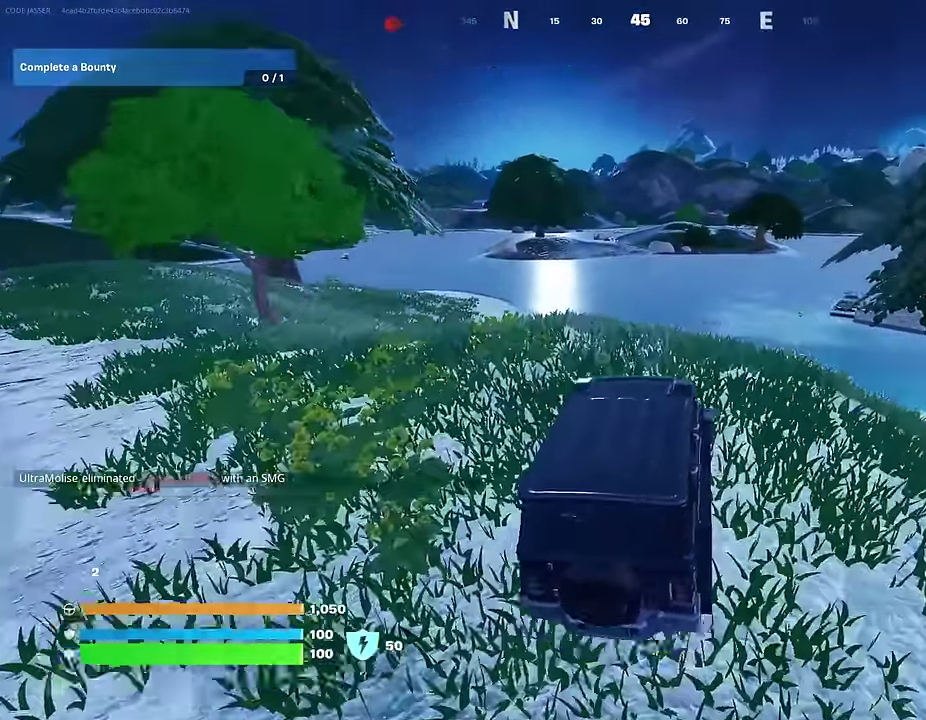
{"dt_ms": 500, "buttons": ["SQUARE"], "left_stick": "up", "right_stick": "center", "events": [[200, "left_stick", "up"], [250, "SQUARE", "down"]]}
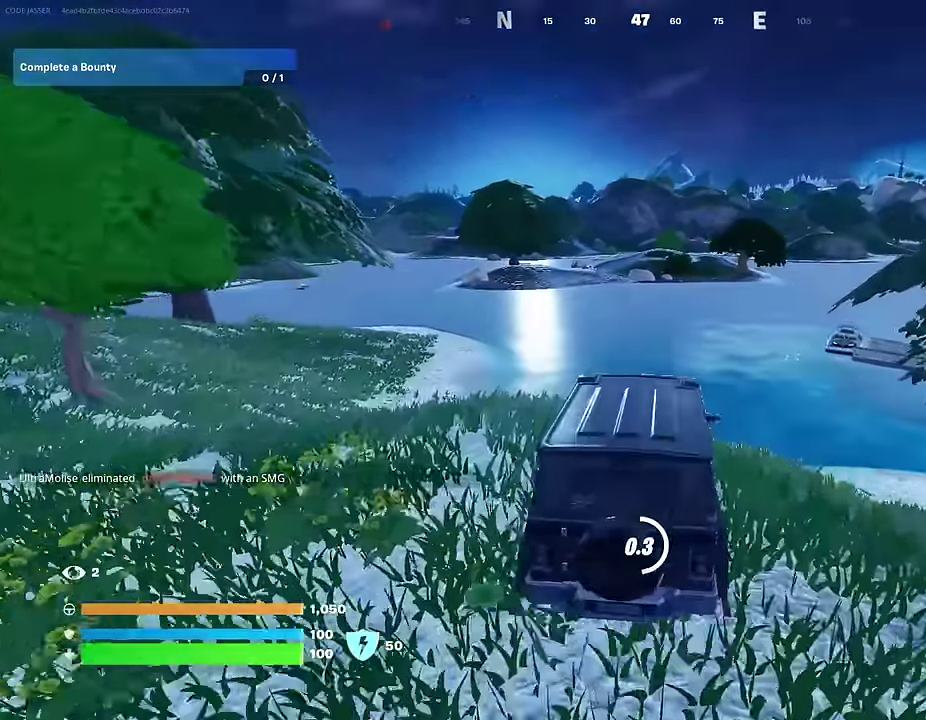
{"dt_ms": 500, "buttons": [], "left_stick": "up-right", "right_stick": "center", "events": [[283, "SQUARE", "up"], [283, "left_stick", "up-right"], [300, "right_stick", "left"], [433, "right_stick", "center"]]}
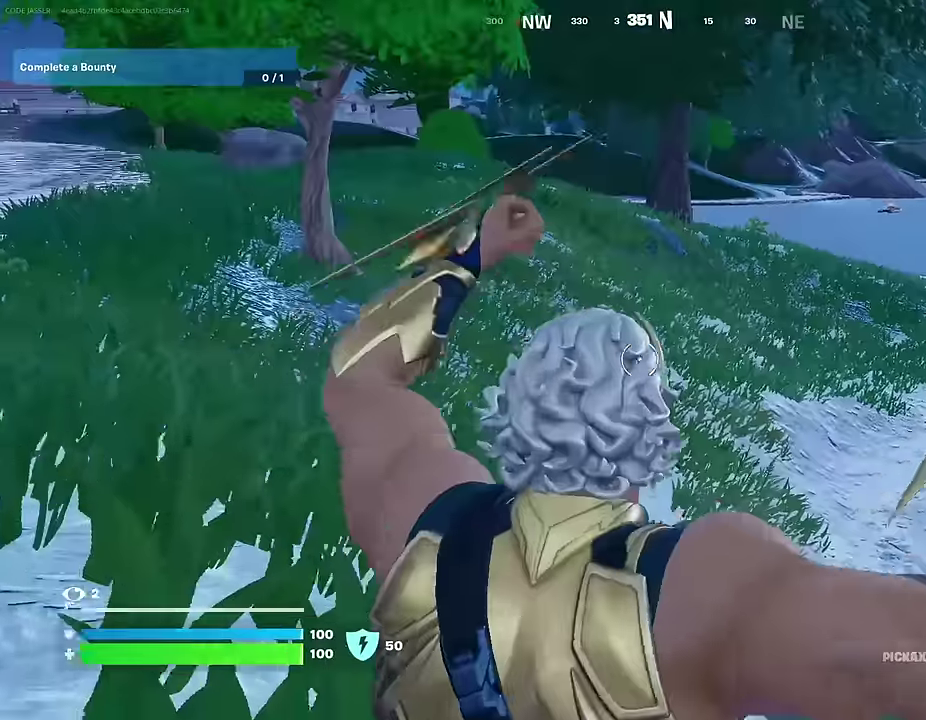
{"dt_ms": 400, "buttons": ["L1"], "left_stick": "up-right", "right_stick": "center", "events": [[267, "R1", "down"], [300, "right_stick", "up-right"], [367, "right_stick", "center"], [383, "L1", "down"], [383, "R1", "up"]]}
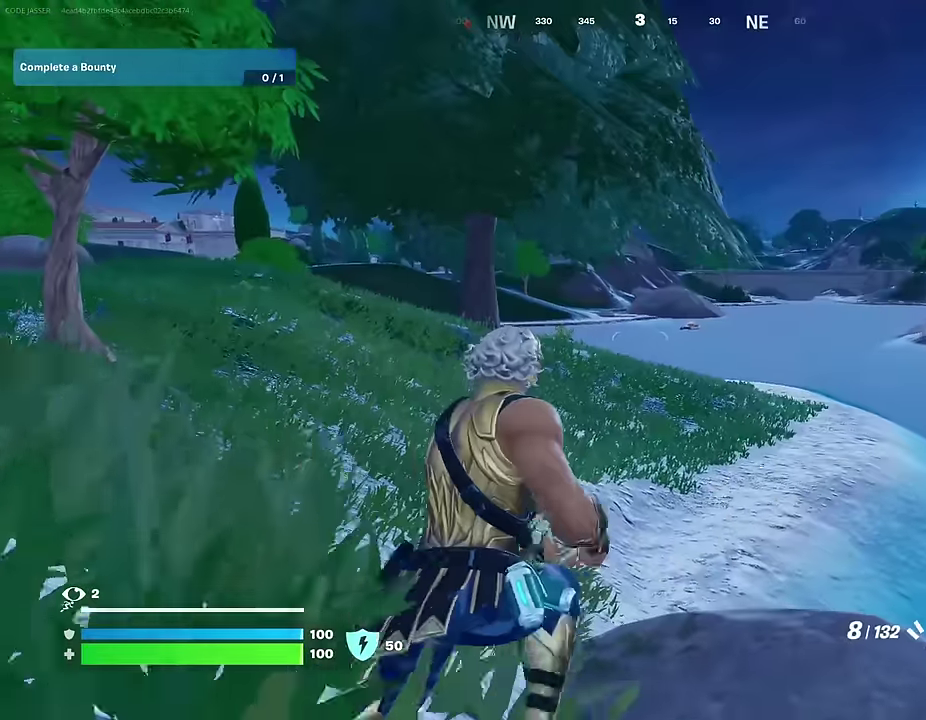
{"dt_ms": 600, "buttons": [], "left_stick": "up-right", "right_stick": "center", "events": [[50, "L1", "up"], [83, "left_stick", "up"], [250, "left_stick", "up-right"]]}
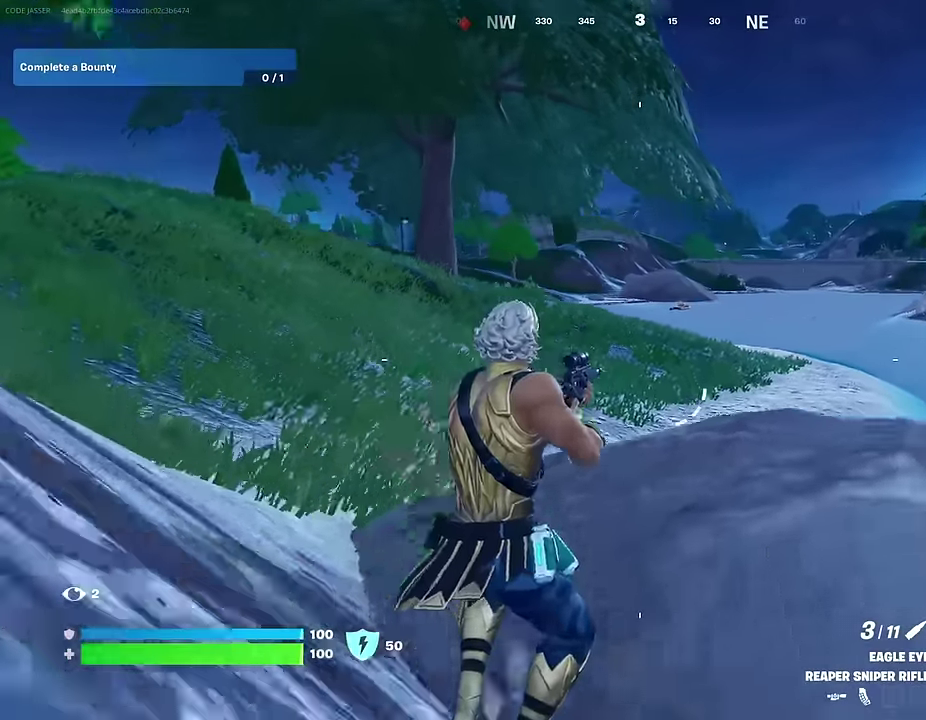
{"dt_ms": 400, "buttons": [], "left_stick": "up-right", "right_stick": "right", "events": [[350, "right_stick", "right"]]}
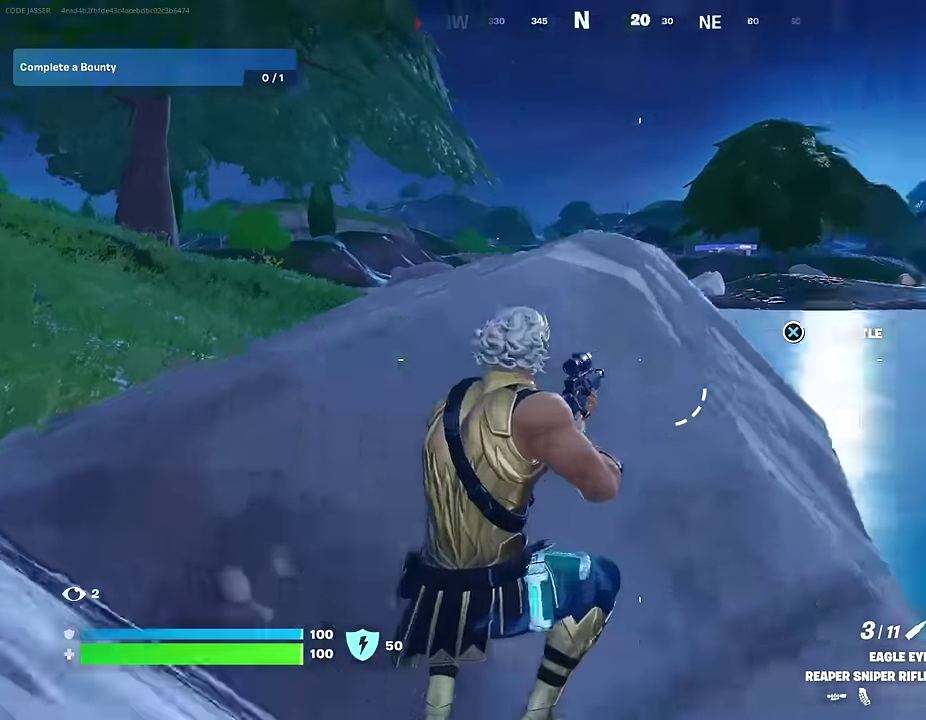
{"dt_ms": 600, "buttons": [], "left_stick": "up-right", "right_stick": "center", "events": [[150, "right_stick", "center"], [400, "left_stick", "down-left"], [550, "left_stick", "up-right"]]}
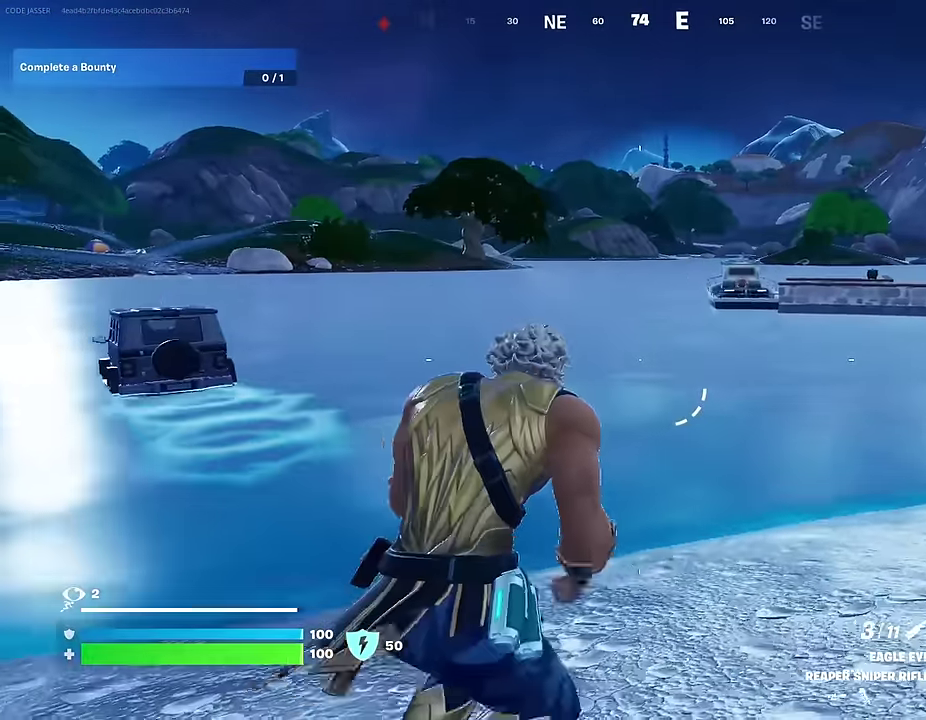
{"dt_ms": 400, "buttons": [], "left_stick": "up-right", "right_stick": "center", "events": [[317, "right_stick", "right"], [400, "right_stick", "center"]]}
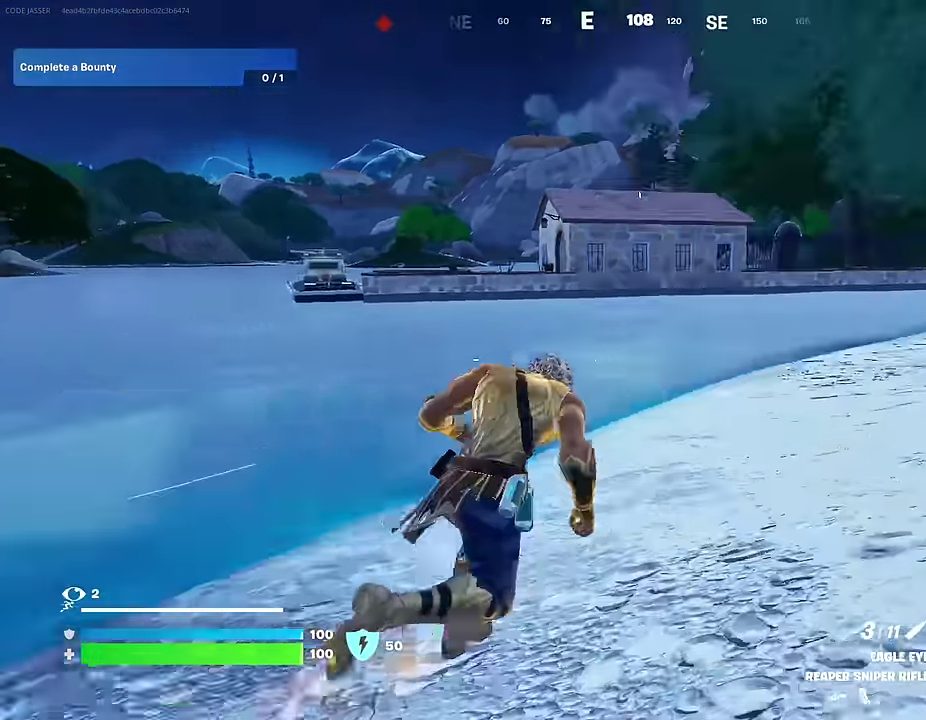
{"dt_ms": 600, "buttons": [], "left_stick": "up", "right_stick": "center", "events": [[283, "left_stick", "up"]]}
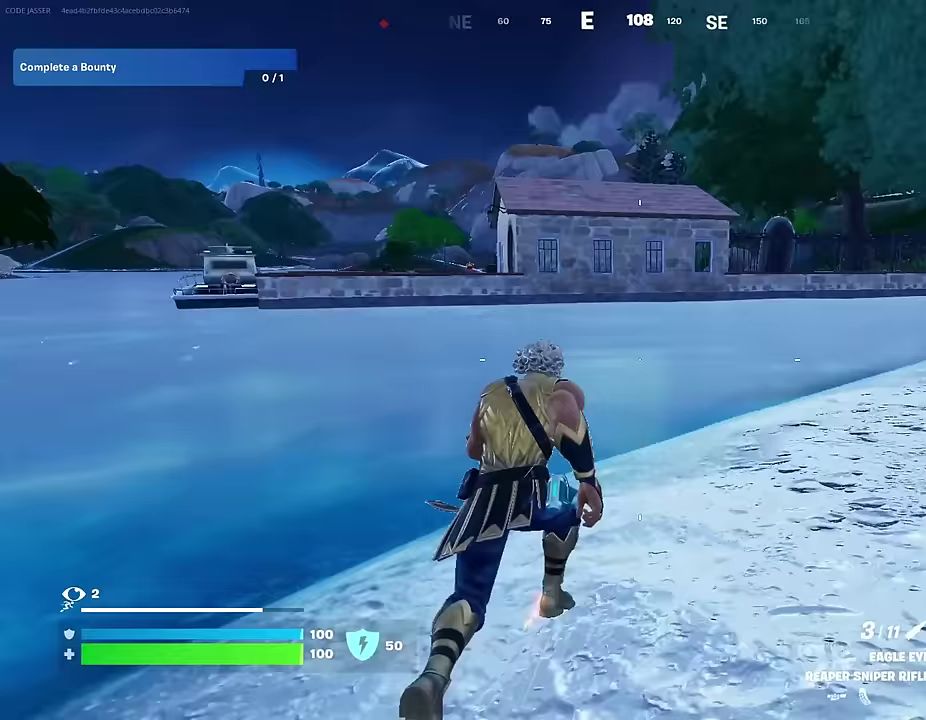
{"dt_ms": 400, "buttons": [], "left_stick": "up-left", "right_stick": "center", "events": [[183, "left_stick", "up-left"], [283, "CROSS", "down"], [383, "CROSS", "up"]]}
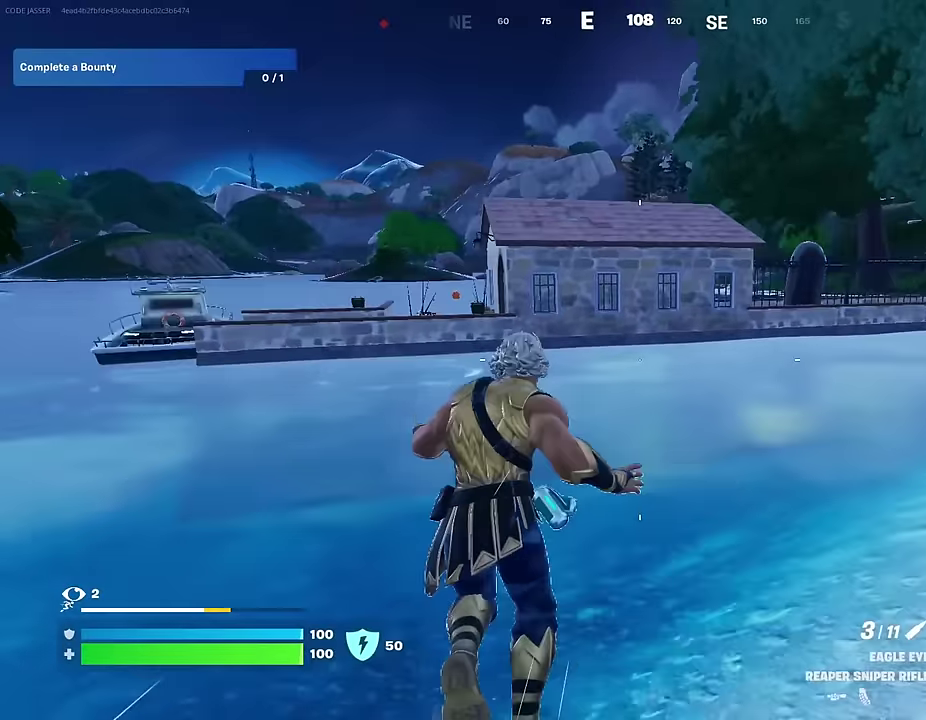
{"dt_ms": 600, "buttons": [], "left_stick": "up-left", "right_stick": "center", "events": [[483, "right_stick", "left"], [600, "right_stick", "center"]]}
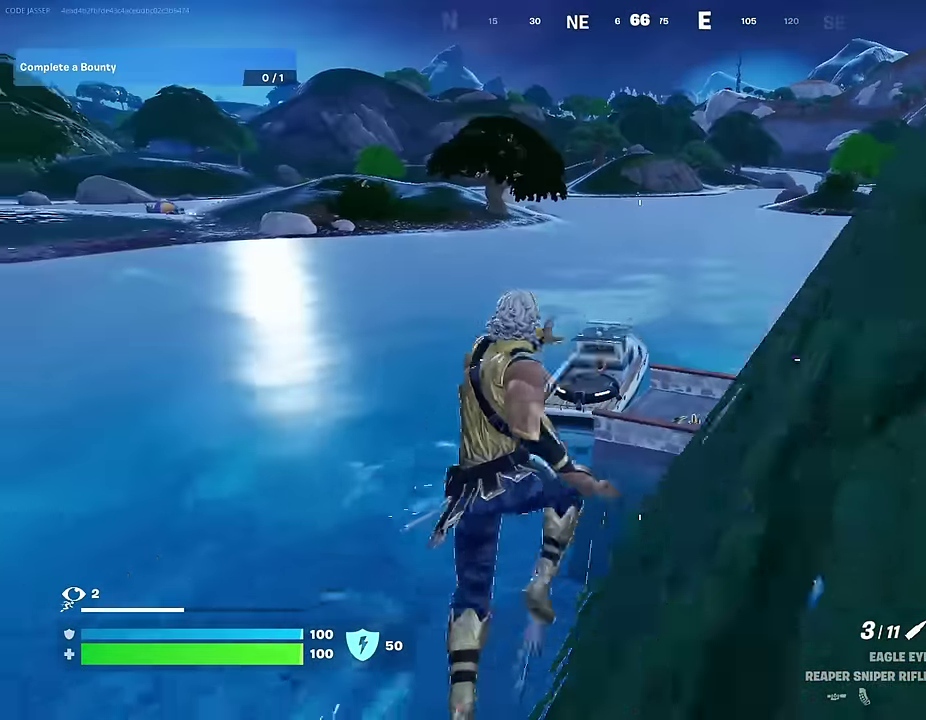
{"dt_ms": 300, "buttons": [], "left_stick": "up", "right_stick": "center", "events": [[133, "left_stick", "up"]]}
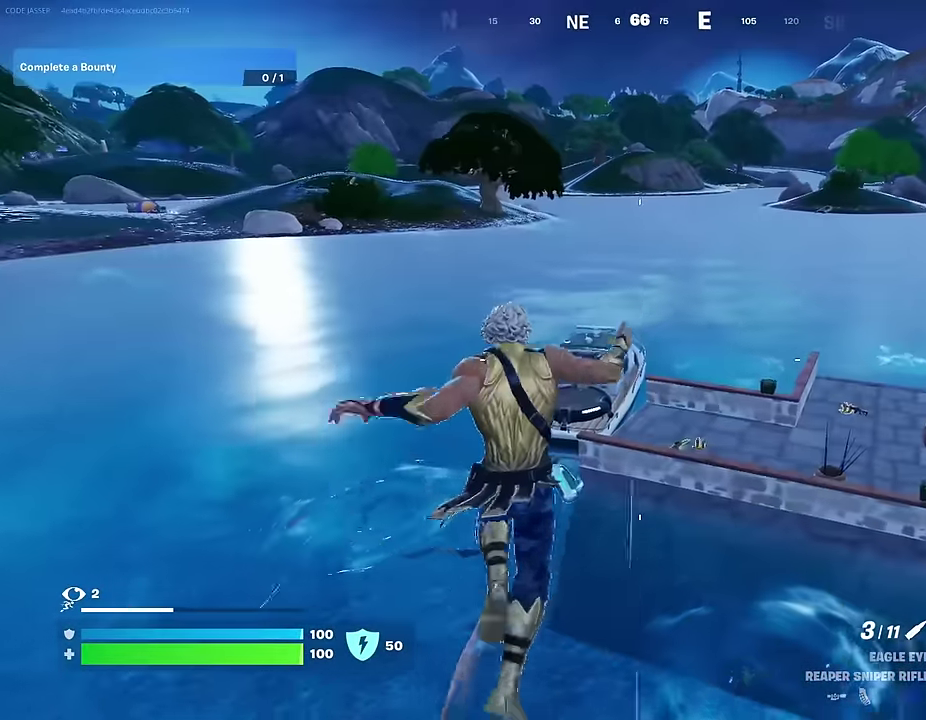
{"dt_ms": 700, "buttons": [], "left_stick": "up", "right_stick": "center", "events": []}
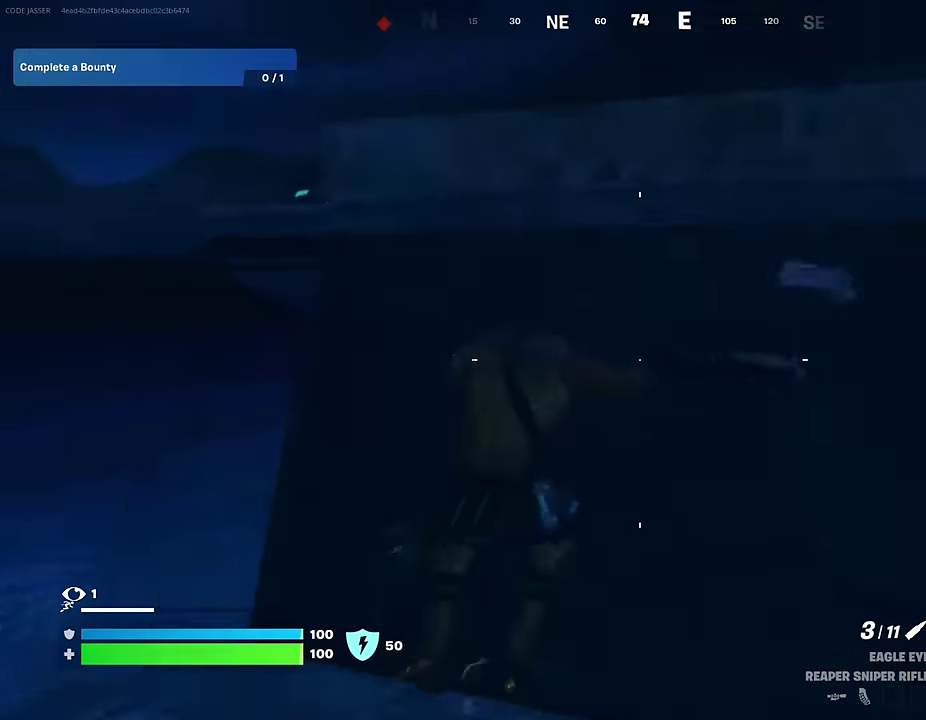
{"dt_ms": 400, "buttons": [], "left_stick": "up", "right_stick": "down-left", "events": [[100, "CROSS", "down"], [183, "left_stick", "center"], [200, "CROSS", "up"], [317, "right_stick", "down-left"], [400, "left_stick", "up"]]}
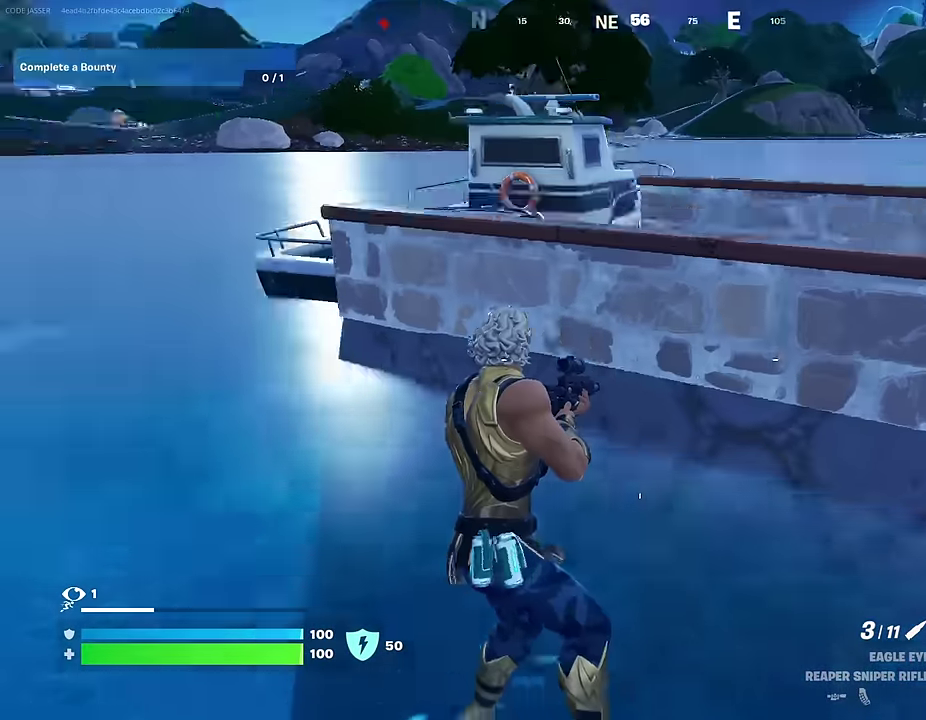
{"dt_ms": 600, "buttons": [], "left_stick": "up-right", "right_stick": "center", "events": [[100, "right_stick", "center"], [200, "left_stick", "up-right"], [333, "right_stick", "right"], [417, "right_stick", "center"]]}
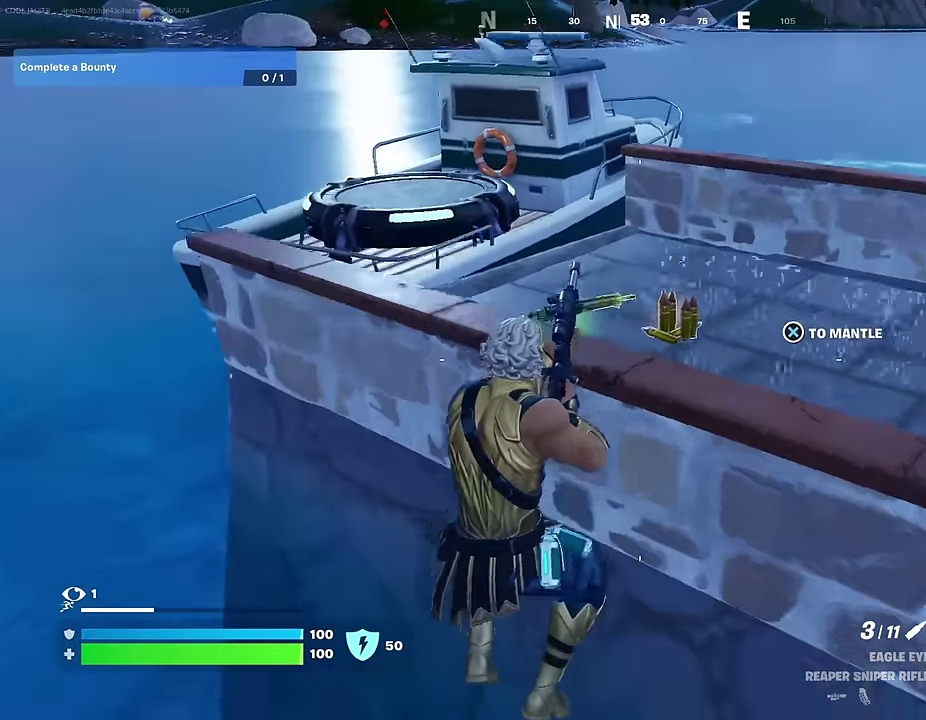
{"dt_ms": 400, "buttons": [], "left_stick": "up-right", "right_stick": "center", "events": [[50, "CROSS", "down"], [133, "CROSS", "up"]]}